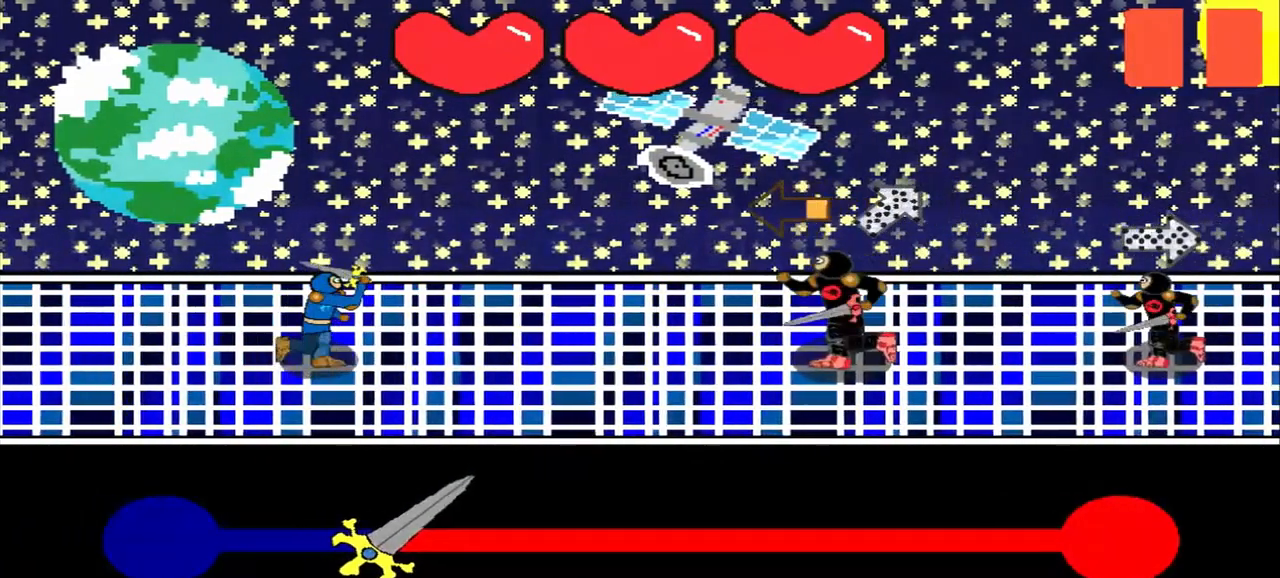
Gameplay with a controller (PlayStation layout); each line is a JSON object with the inputs held at the frame after it. "events" lists button and stick changes between this image and that frame as [ms after this image, input, new state], when the widget could be followed in between. Not read: L3 R3 right_stick.
{"buttons": [], "left_stick": "center", "events": [[42, "left_stick", "left"], [292, "left_stick", "center"]]}
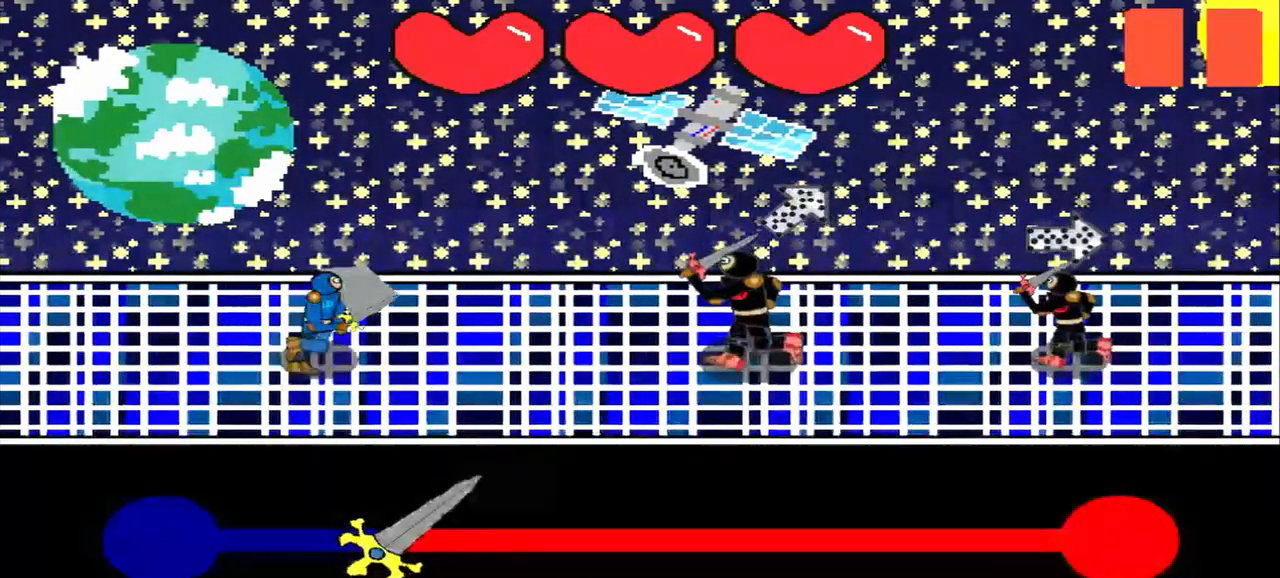
{"buttons": [], "left_stick": "left", "events": [[42, "left_stick", "down-left"], [250, "left_stick", "center"], [458, "left_stick", "left"]]}
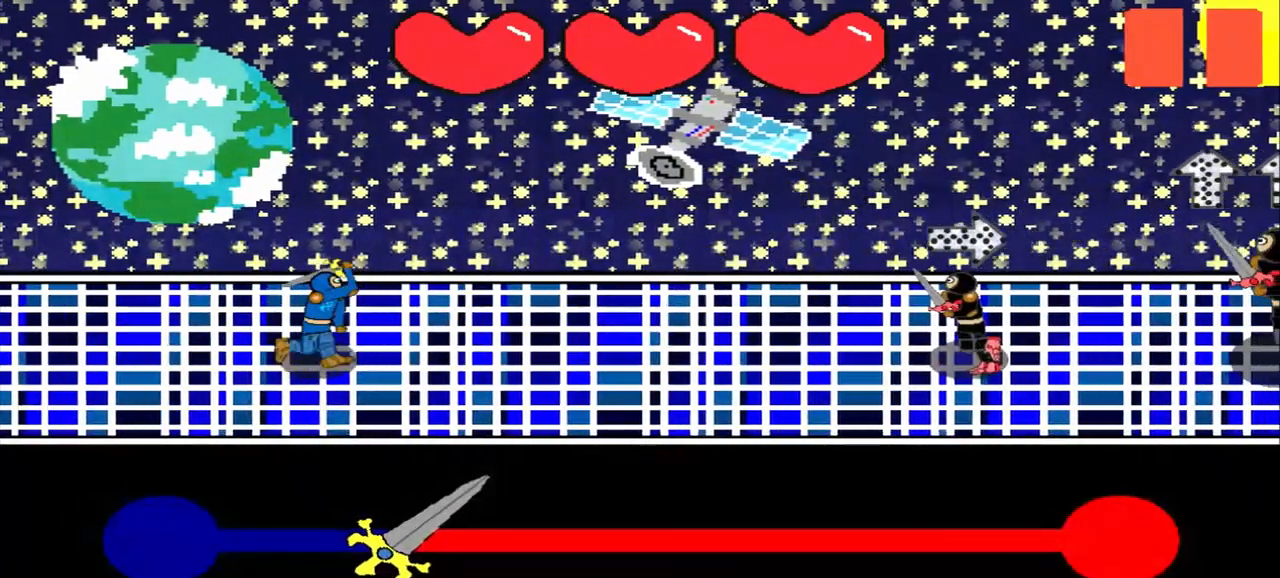
{"buttons": [], "left_stick": "center", "events": [[208, "left_stick", "center"]]}
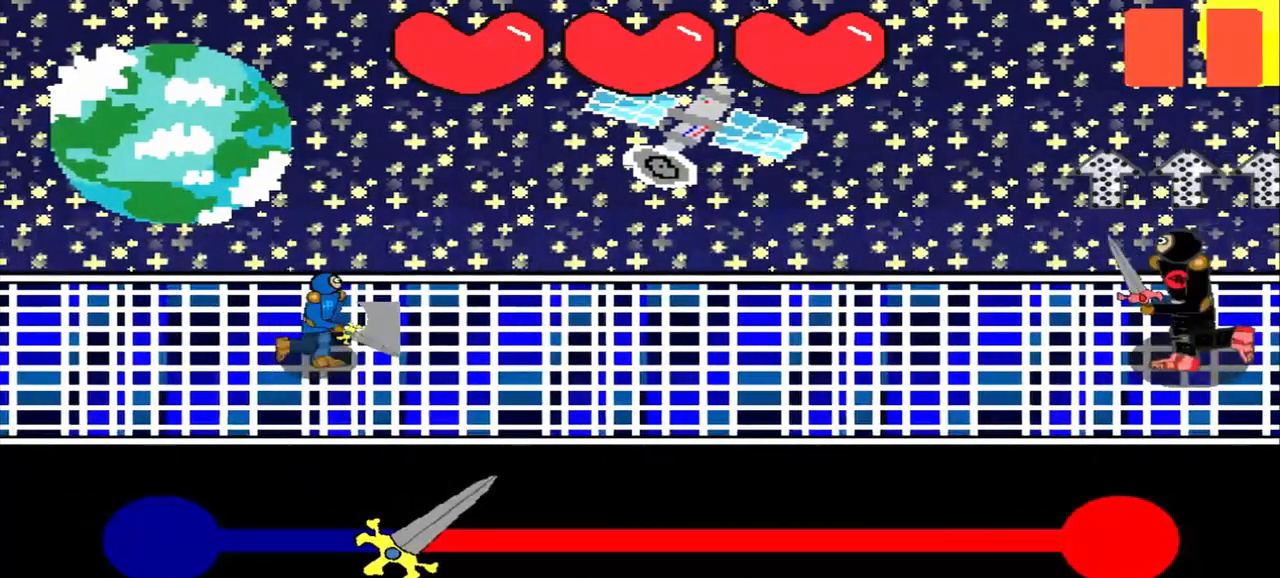
{"buttons": [], "left_stick": "center", "events": []}
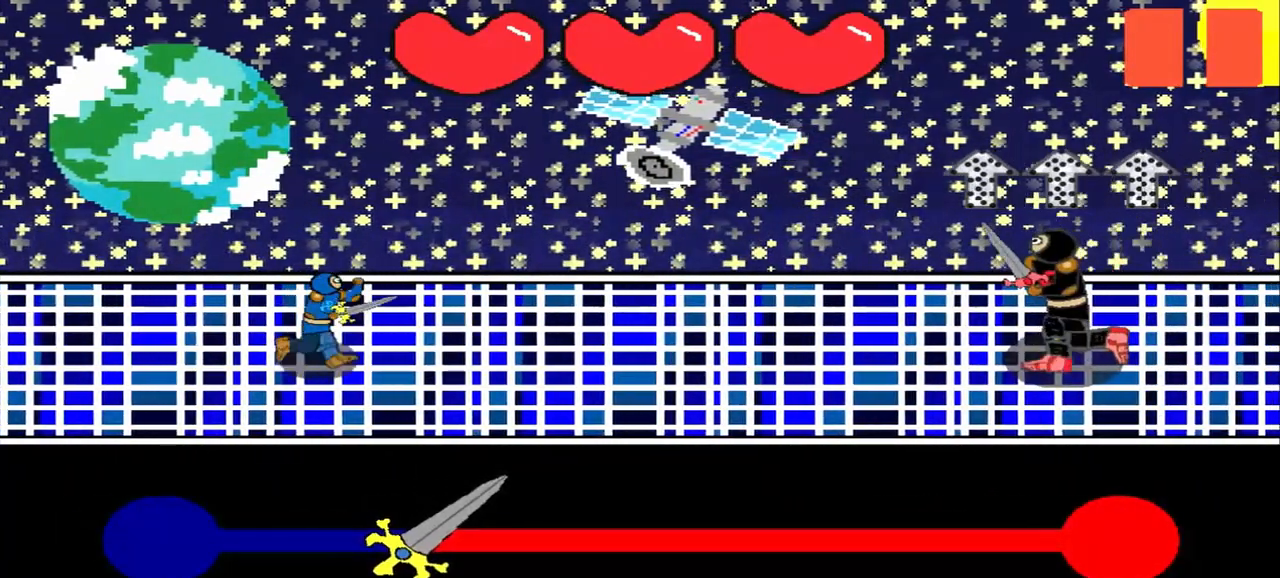
{"buttons": [], "left_stick": "center", "events": []}
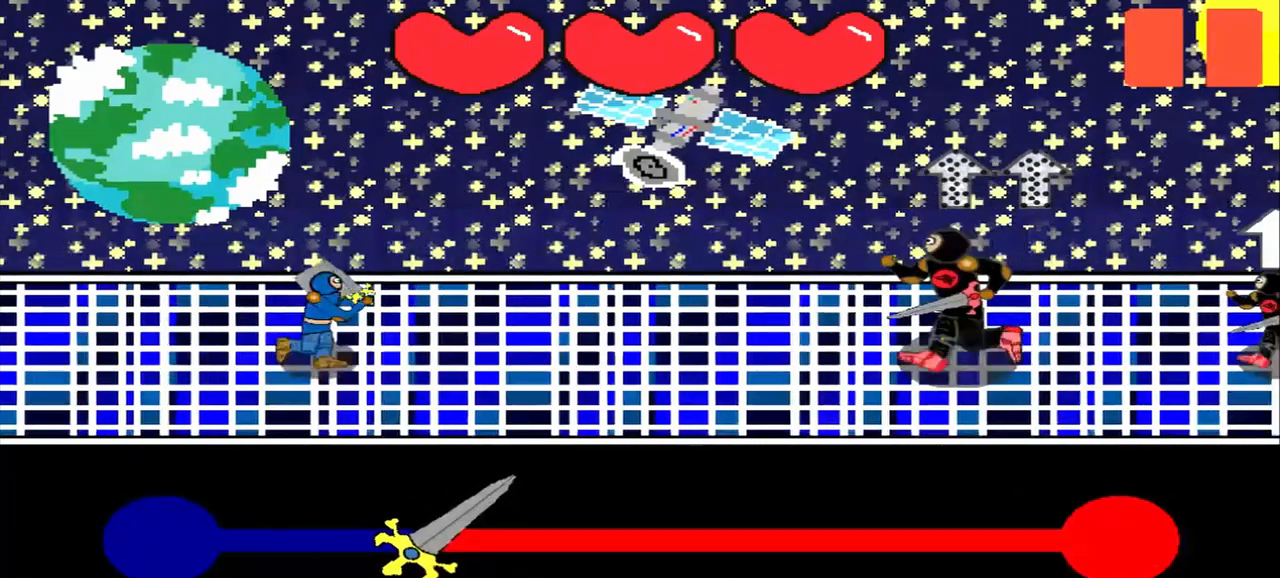
{"buttons": [], "left_stick": "center", "events": []}
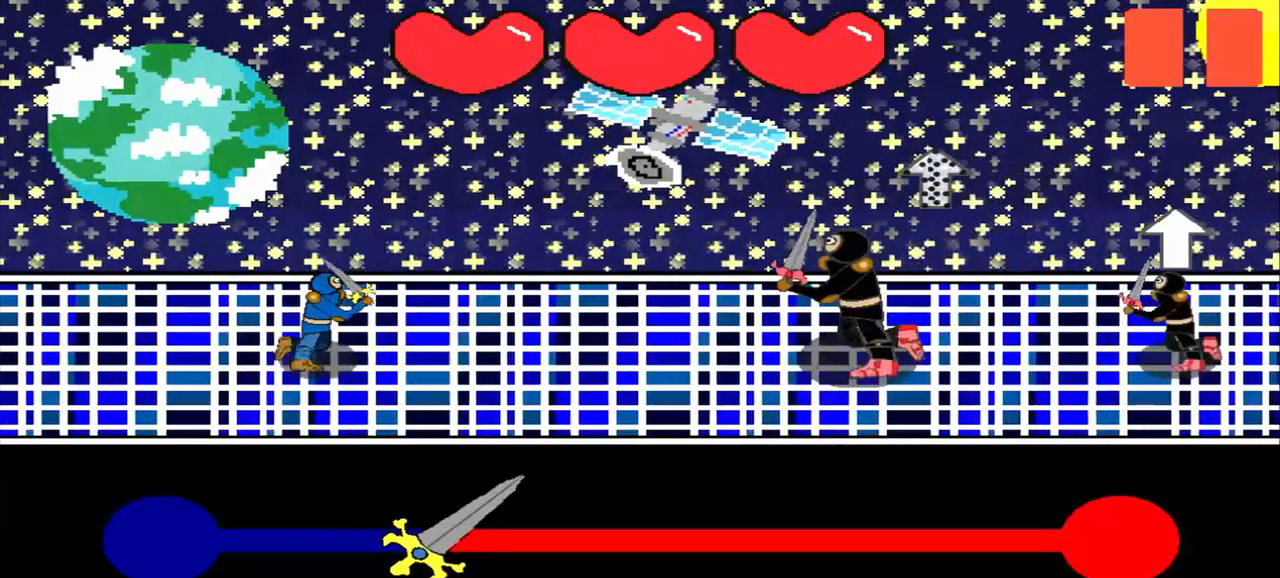
{"buttons": [], "left_stick": "center", "events": []}
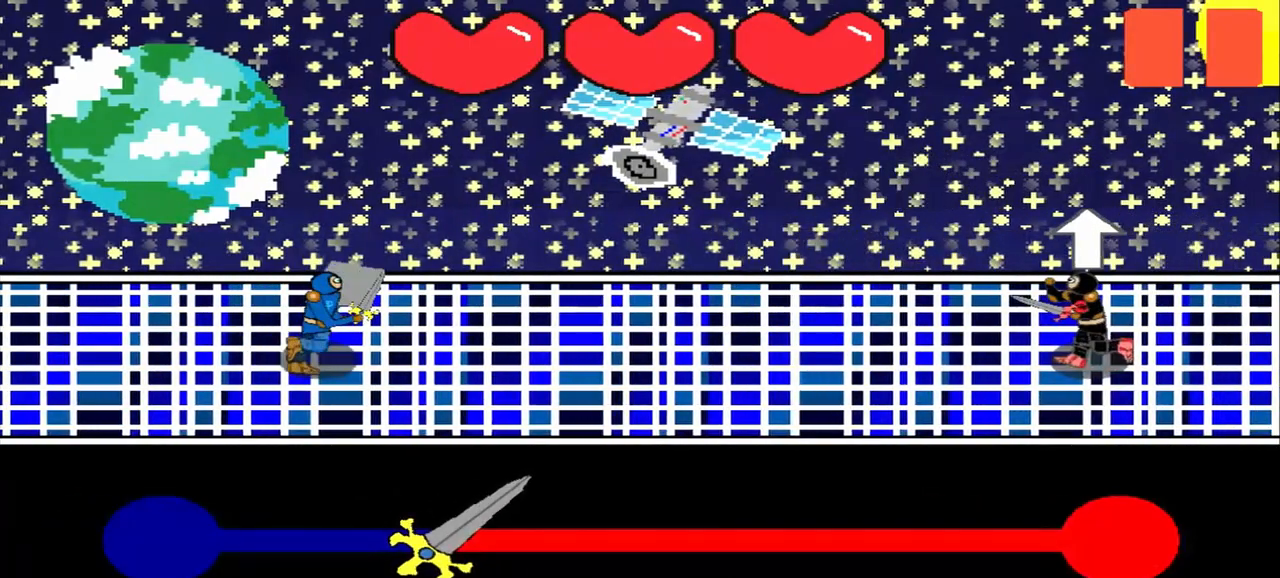
{"buttons": [], "left_stick": "up", "events": [[500, "left_stick", "up"]]}
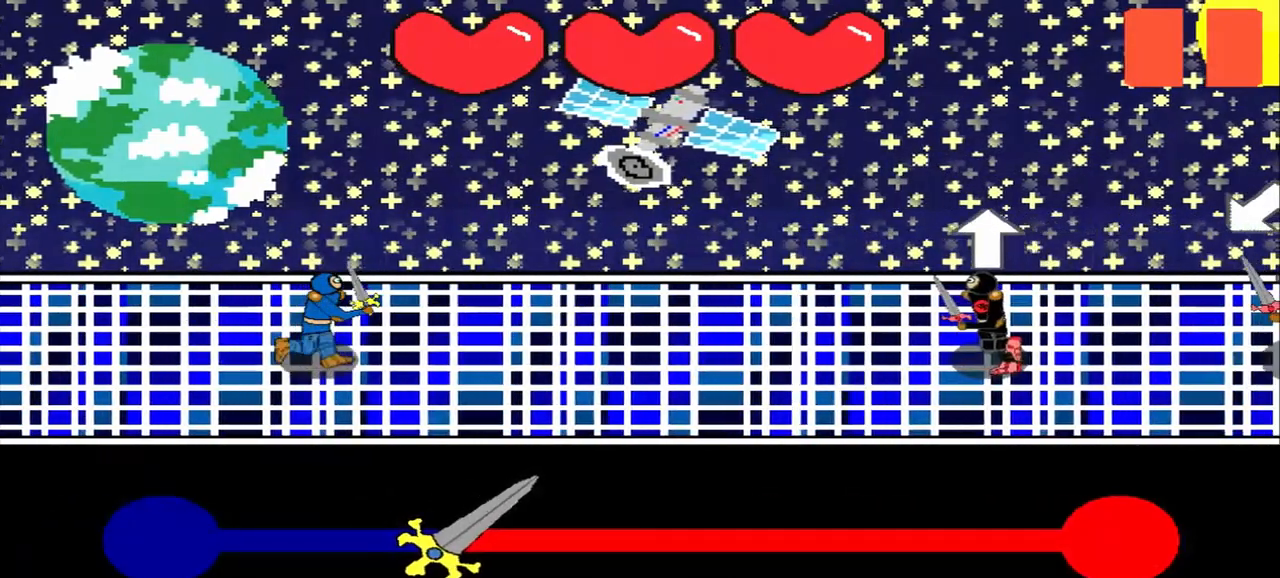
{"buttons": [], "left_stick": "center", "events": [[208, "left_stick", "center"]]}
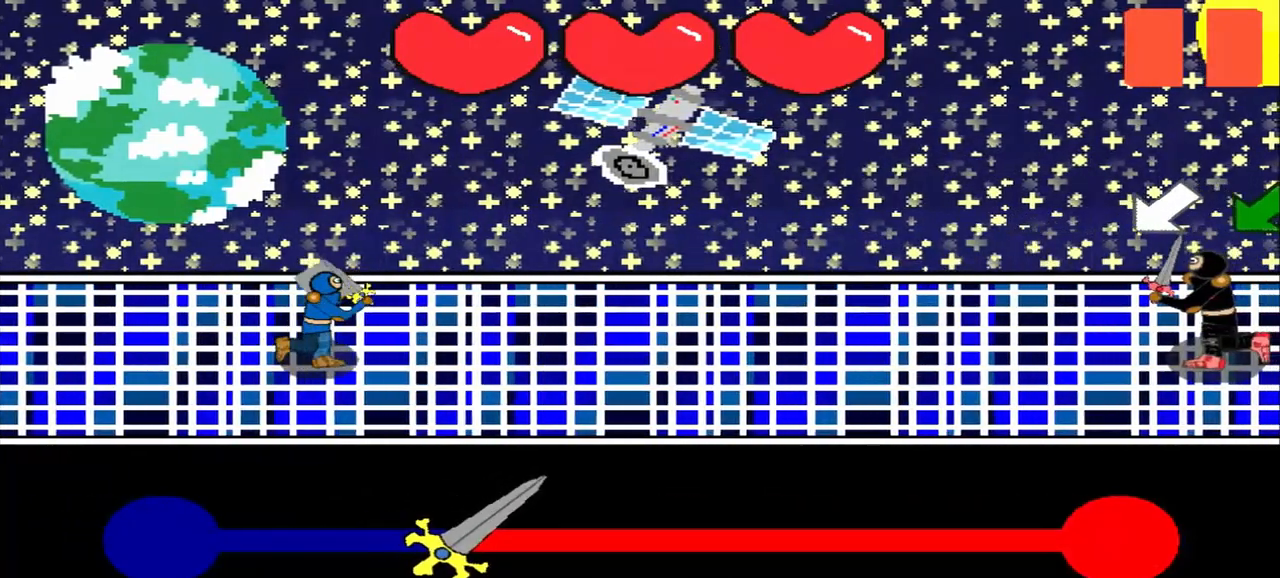
{"buttons": [], "left_stick": "center", "events": []}
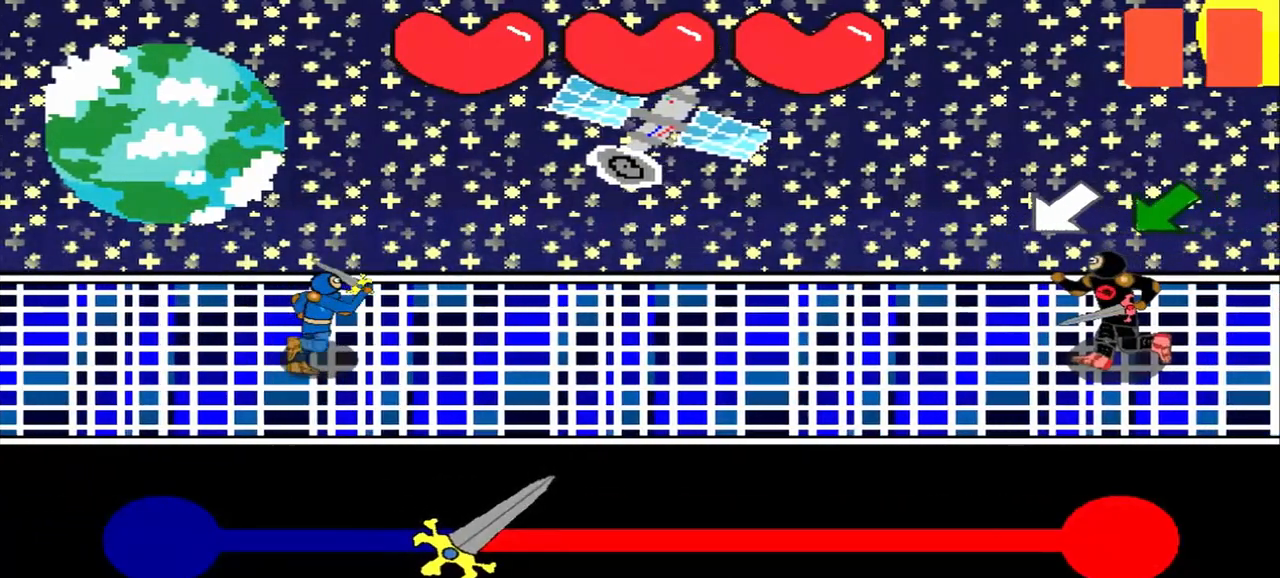
{"buttons": [], "left_stick": "center", "events": []}
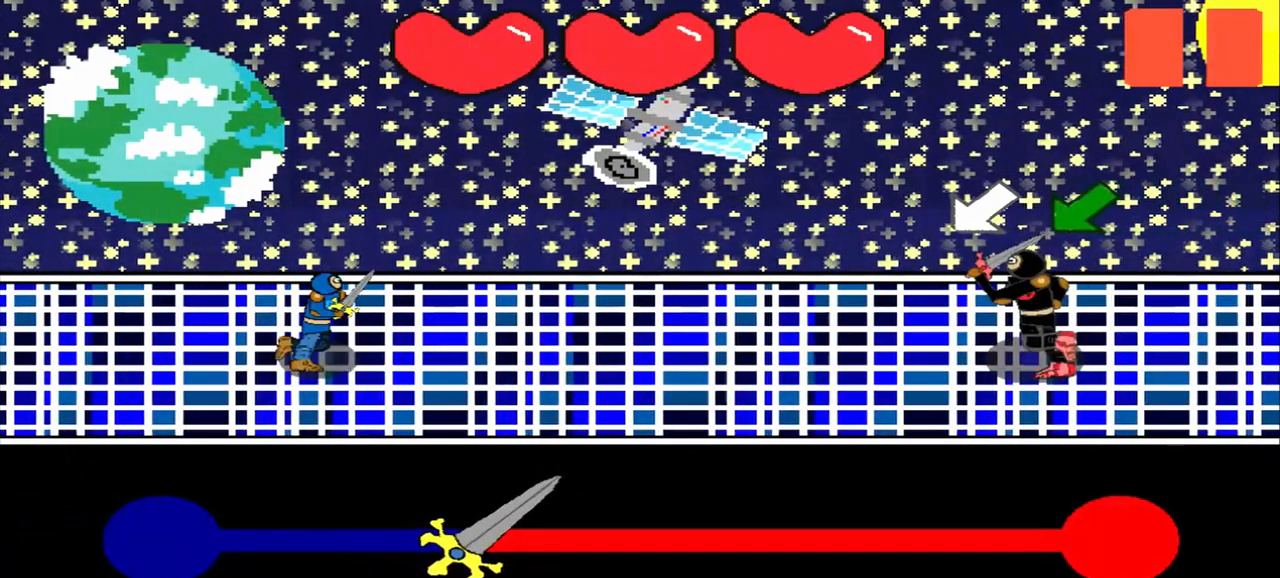
{"buttons": [], "left_stick": "center", "events": [[125, "left_stick", "down-left"], [292, "left_stick", "center"]]}
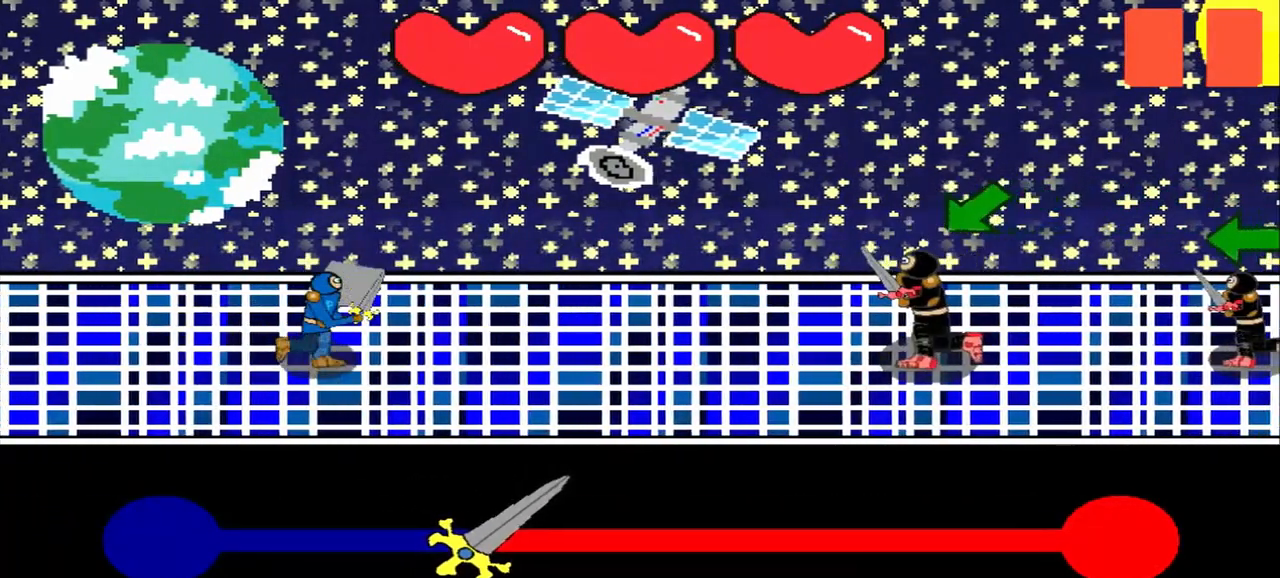
{"buttons": [], "left_stick": "down-left", "events": [[42, "left_stick", "down-left"], [292, "left_stick", "center"], [500, "left_stick", "down-left"]]}
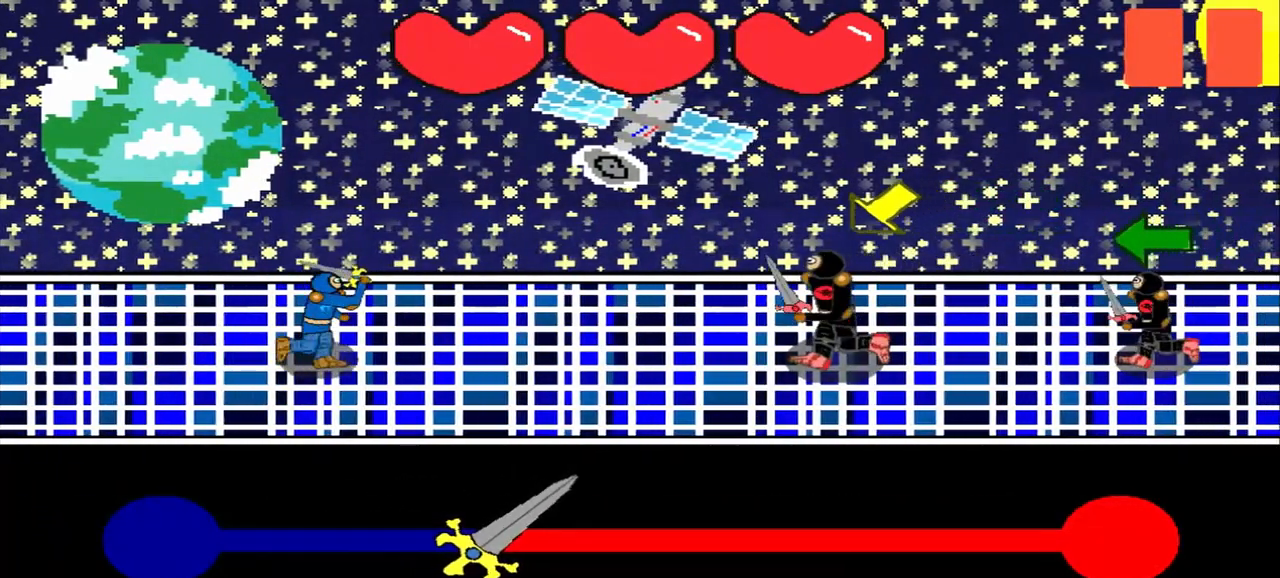
{"buttons": [], "left_stick": "down-left", "events": [[250, "left_stick", "center"], [417, "left_stick", "down-left"]]}
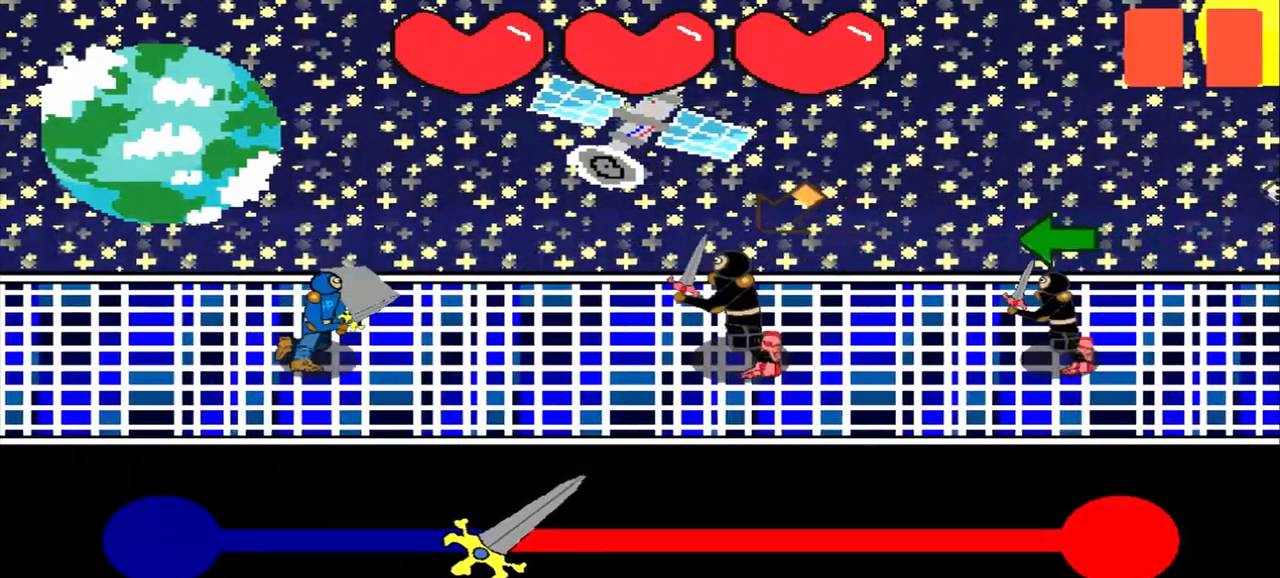
{"buttons": [], "left_stick": "left", "events": [[167, "left_stick", "center"], [375, "left_stick", "left"]]}
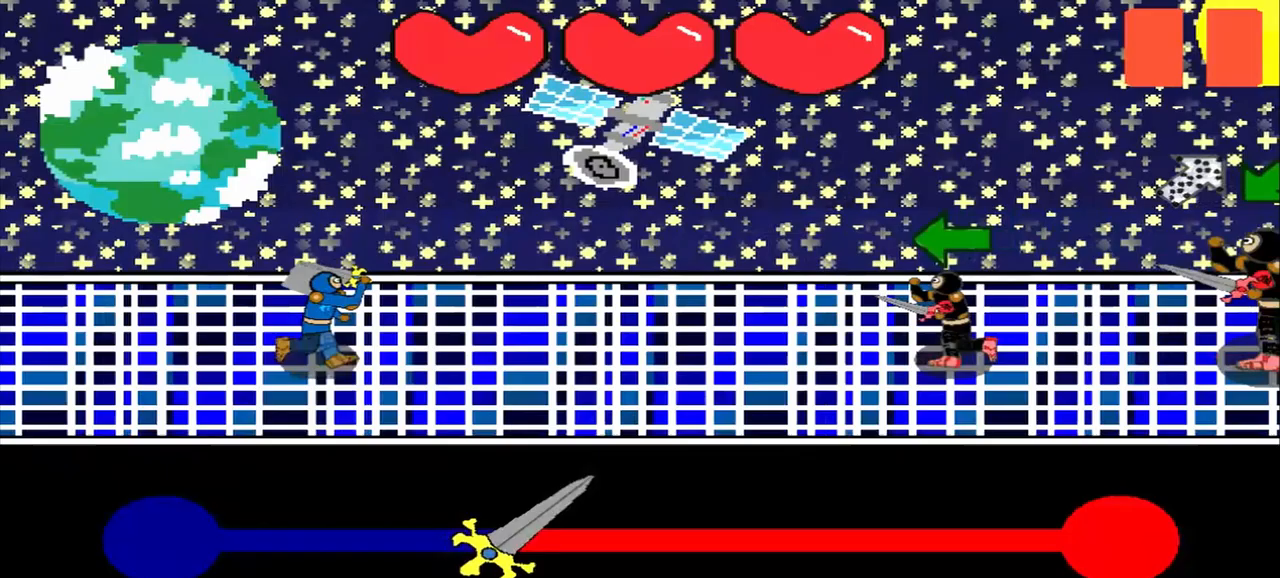
{"buttons": [], "left_stick": "left", "events": [[83, "left_stick", "center"], [292, "left_stick", "left"]]}
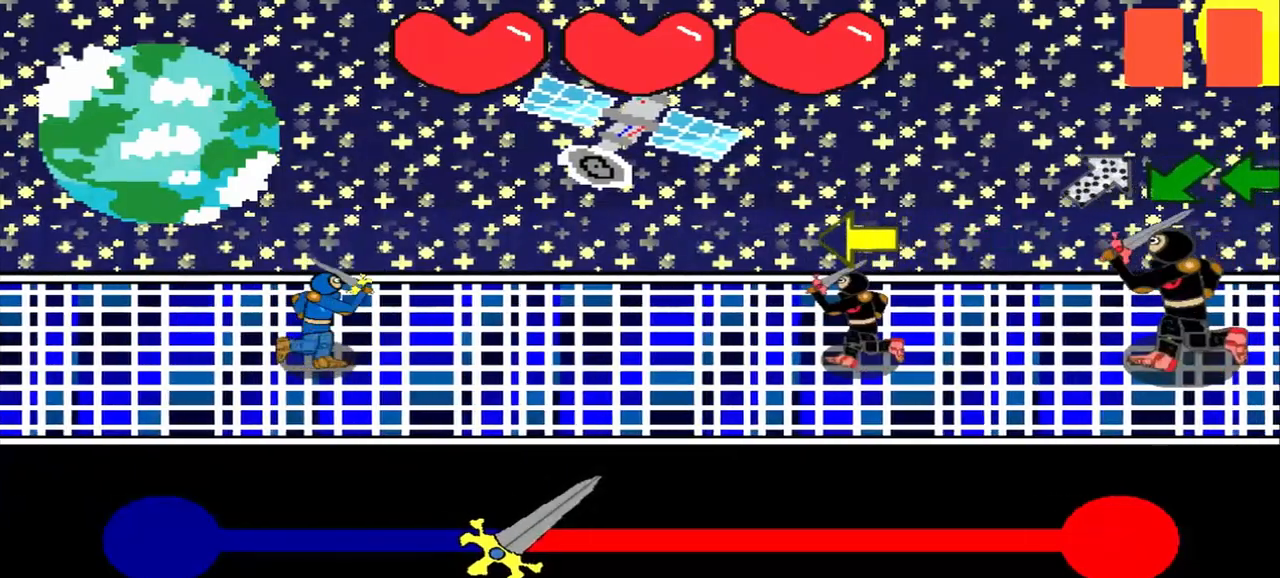
{"buttons": [], "left_stick": "left", "events": [[83, "left_stick", "center"], [292, "left_stick", "left"]]}
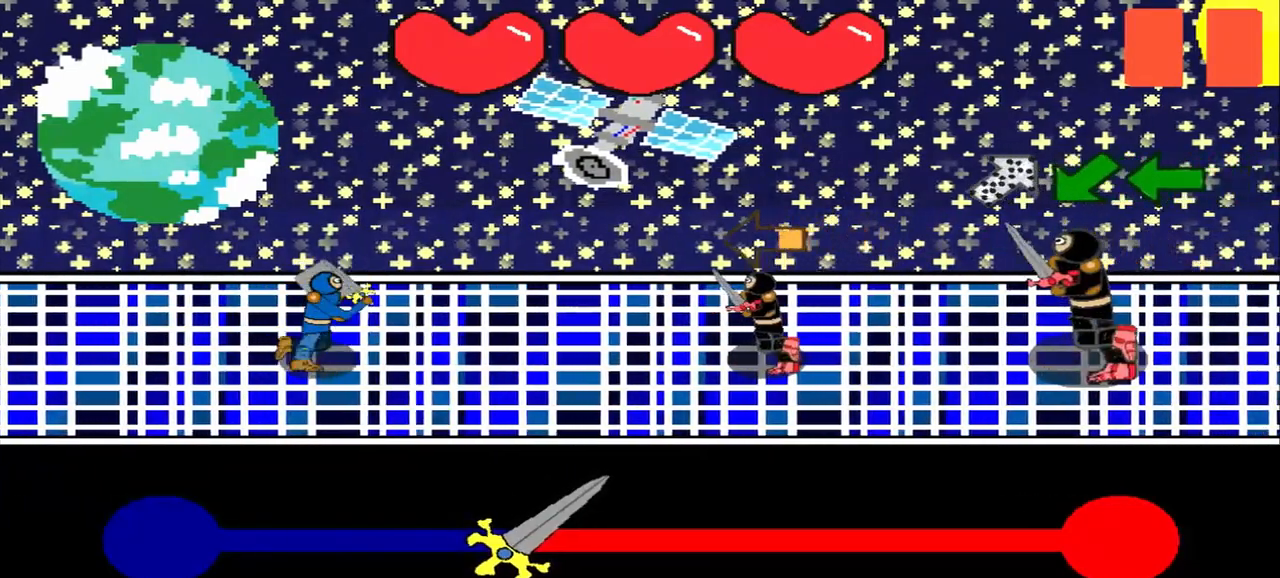
{"buttons": [], "left_stick": "center", "events": [[83, "left_stick", "center"], [250, "left_stick", "down-left"], [500, "left_stick", "center"]]}
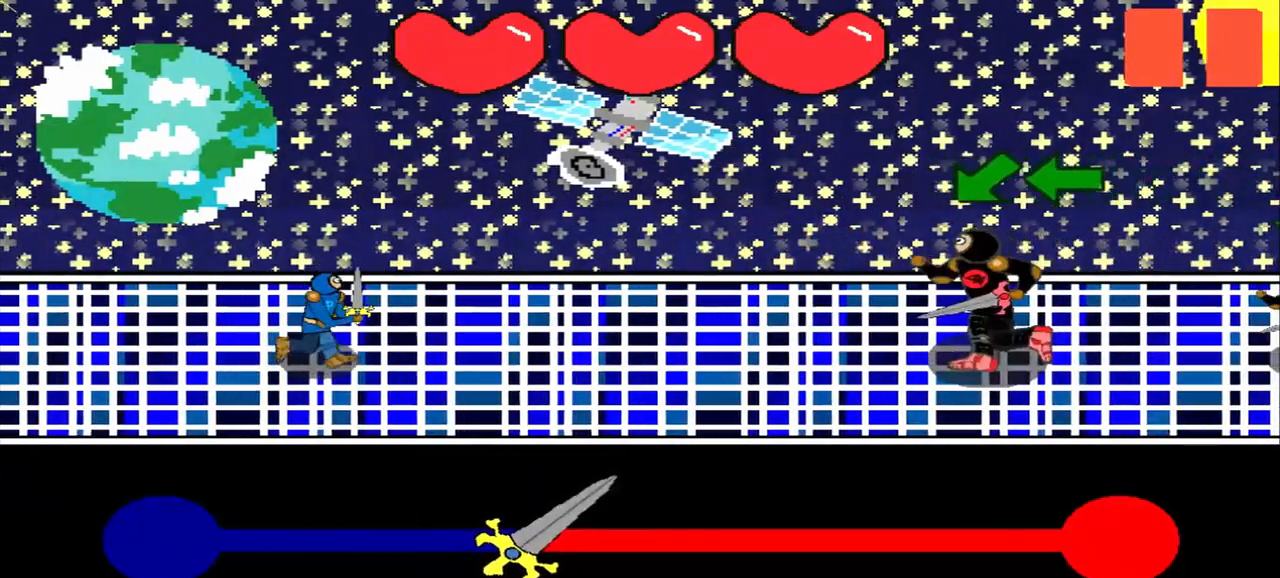
{"buttons": [], "left_stick": "center", "events": [[250, "left_stick", "down-left"], [458, "left_stick", "center"]]}
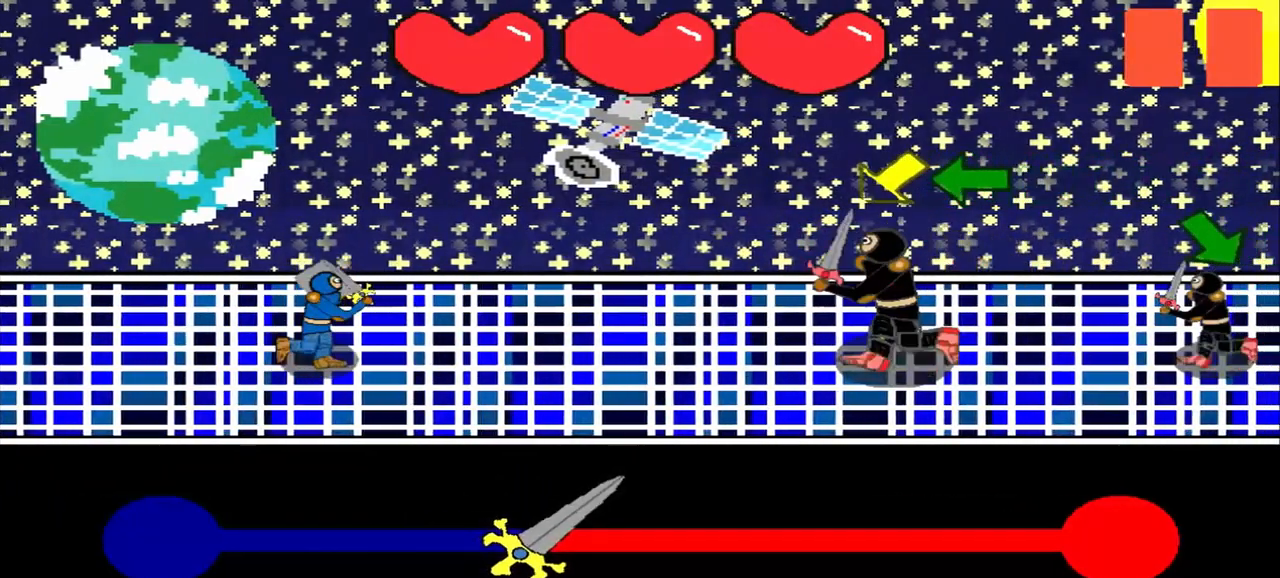
{"buttons": [], "left_stick": "center", "events": [[167, "left_stick", "down-left"], [417, "left_stick", "center"]]}
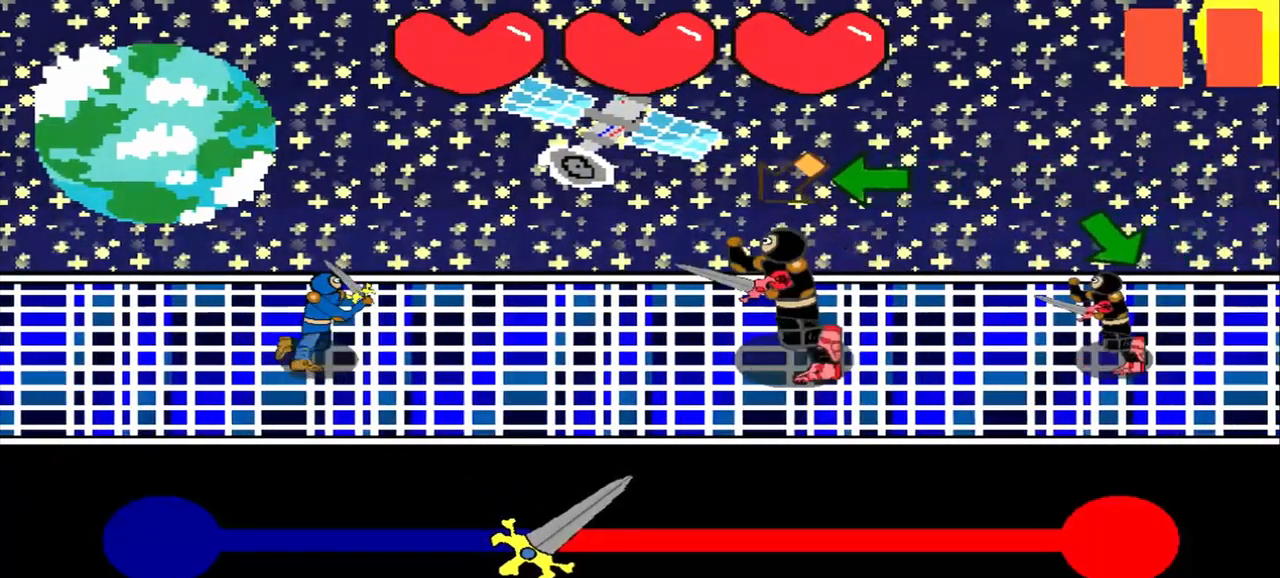
{"buttons": [], "left_stick": "center", "events": [[208, "left_stick", "down-left"], [417, "left_stick", "center"]]}
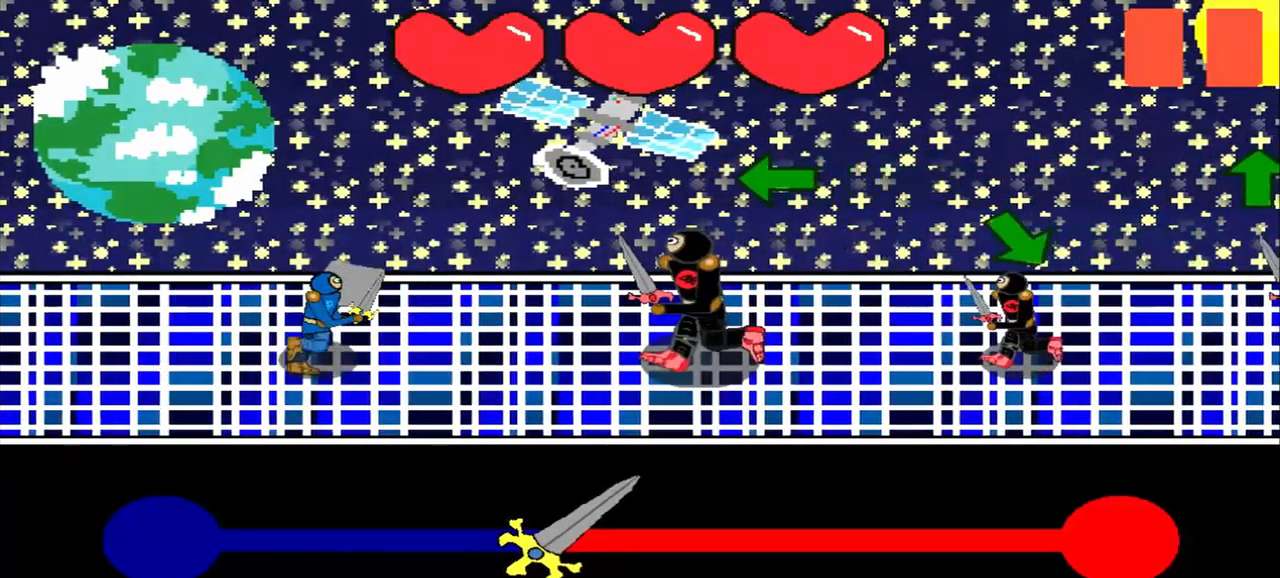
{"buttons": [], "left_stick": "center", "events": [[83, "left_stick", "left"], [333, "left_stick", "center"]]}
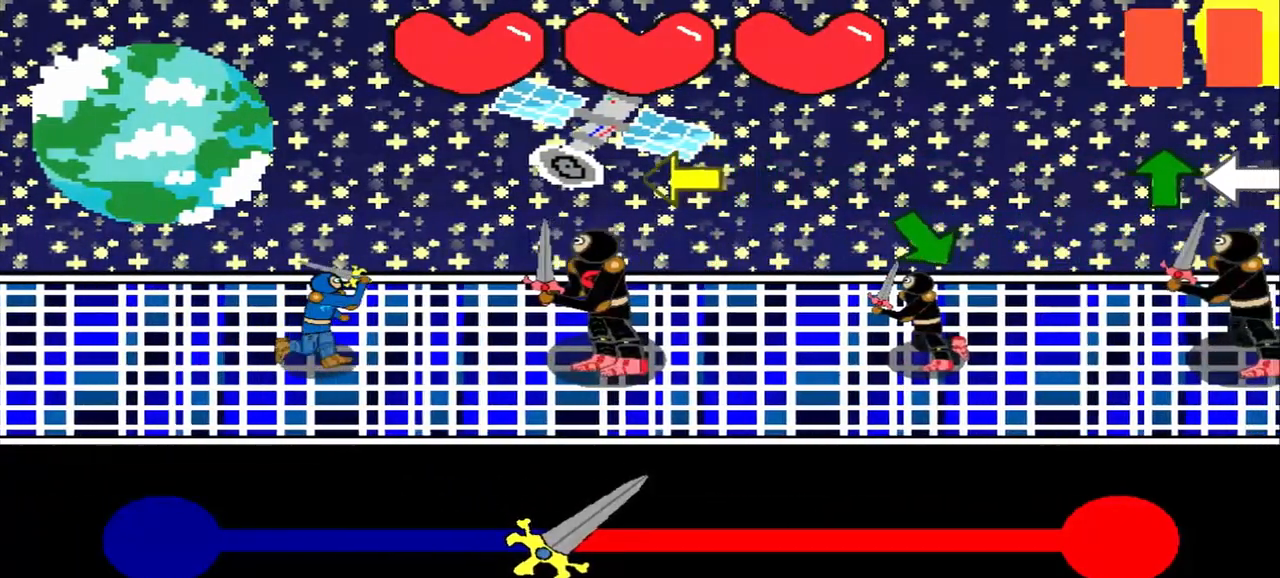
{"buttons": [], "left_stick": "center", "events": [[83, "left_stick", "left"], [333, "left_stick", "center"]]}
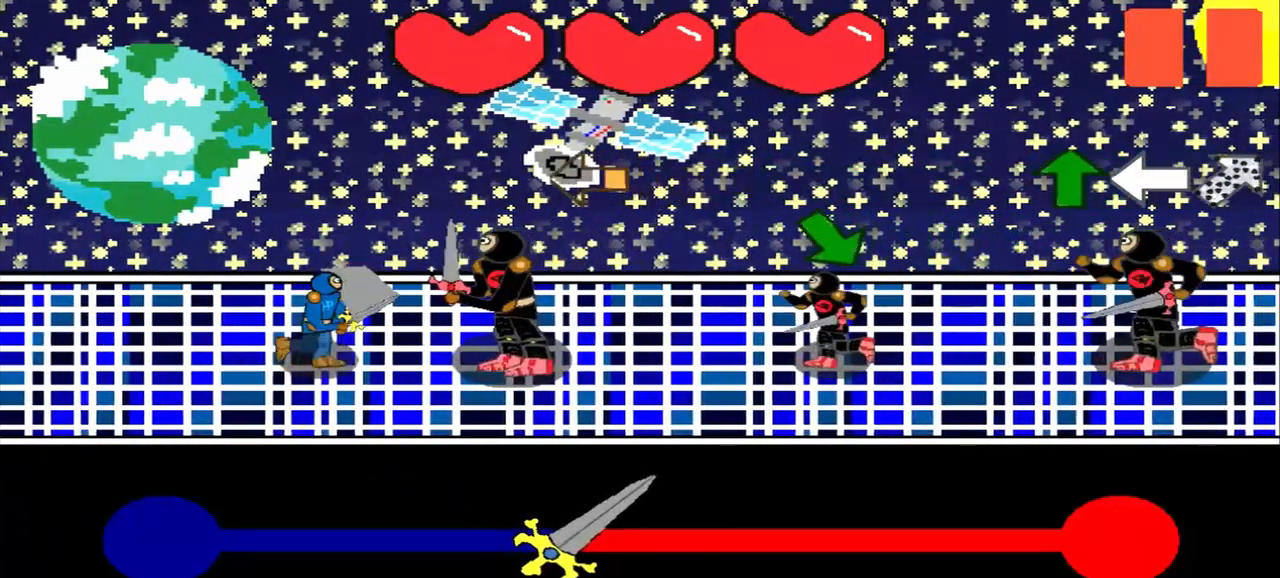
{"buttons": [], "left_stick": "down-right", "events": [[42, "left_stick", "left"], [250, "left_stick", "center"], [458, "left_stick", "down-right"]]}
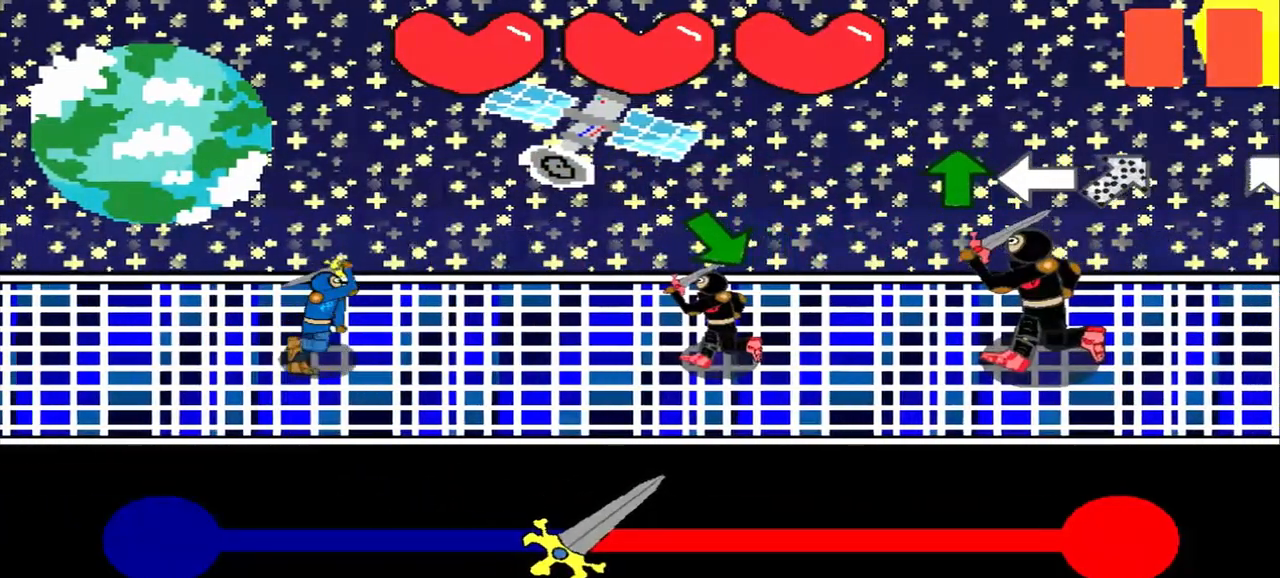
{"buttons": [], "left_stick": "down-right", "events": [[208, "left_stick", "center"], [417, "left_stick", "down-right"]]}
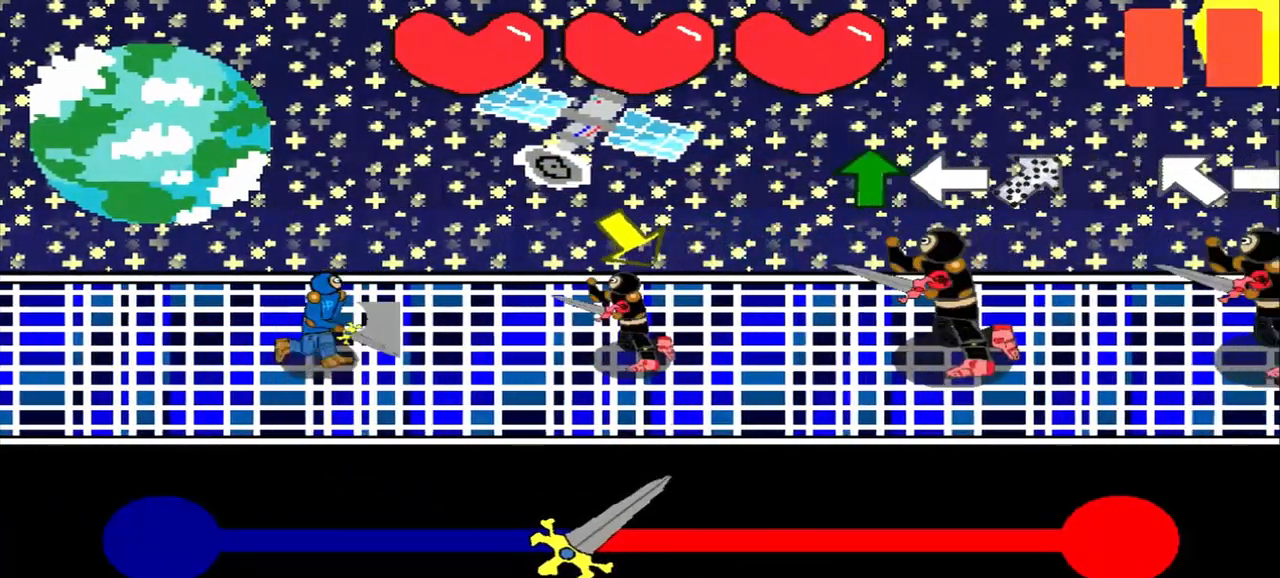
{"buttons": [], "left_stick": "down-right", "events": [[333, "left_stick", "center"], [417, "left_stick", "down-right"]]}
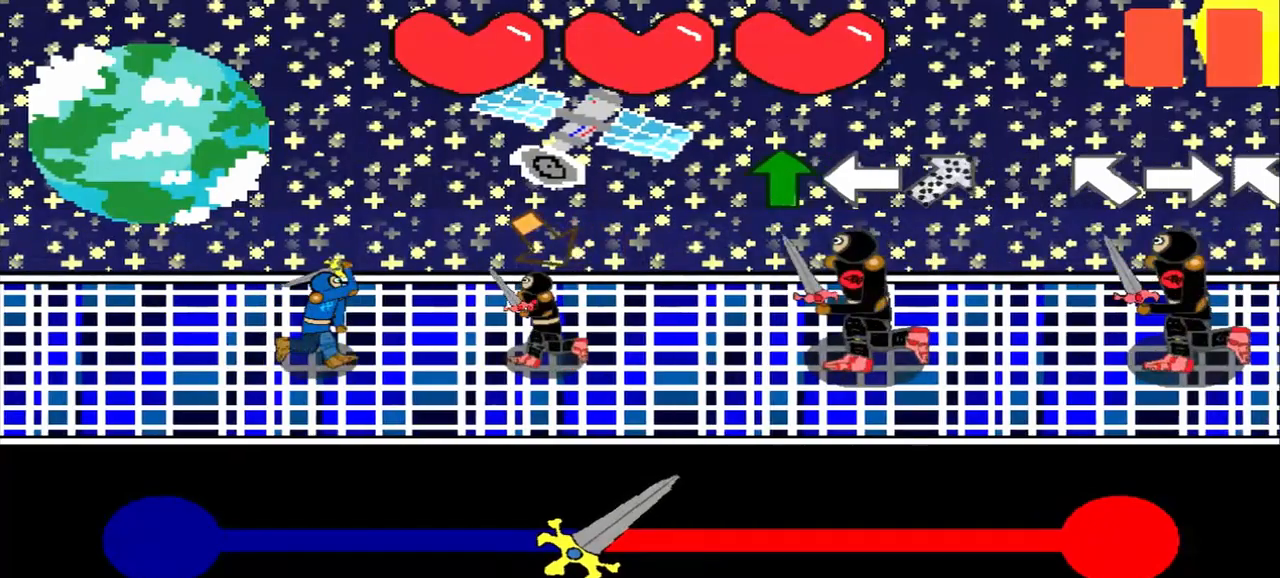
{"buttons": [], "left_stick": "center", "events": [[208, "left_stick", "center"]]}